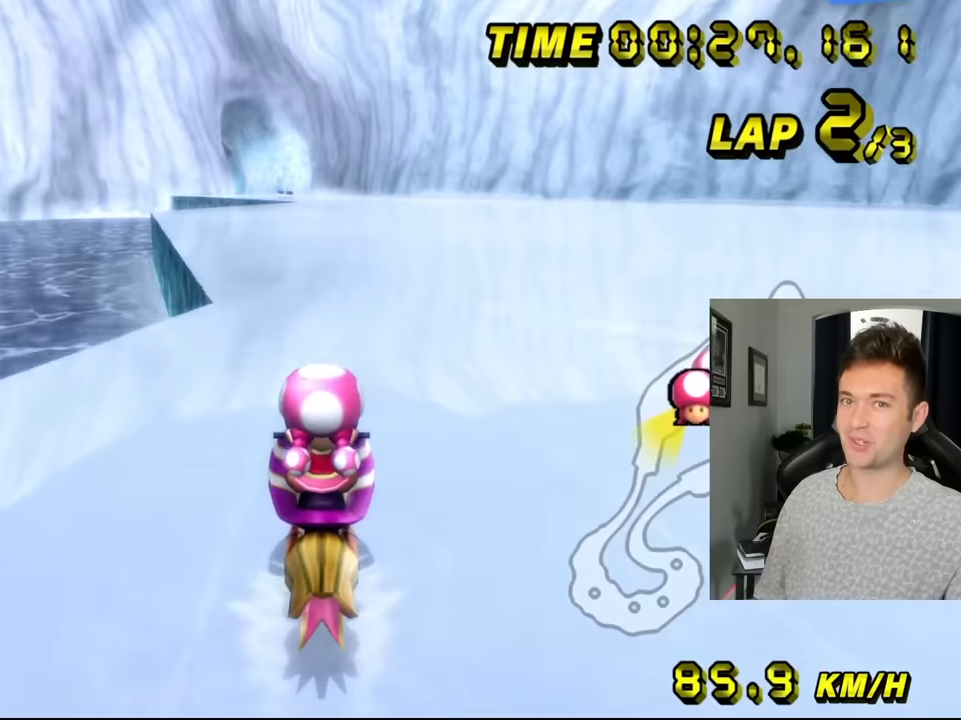
Gameplay with a controller (Nintendo layout); each line is a JSON object with the inputs held at the frame after it. "events" lists button and stick changes between this image and that frame as [ms after this image, input, new state], when the widget could be followed in between. Not read: A B C L1 L2 L3 R1 R3 X Y.
{"buttons": [], "left_stick": "center", "events": []}
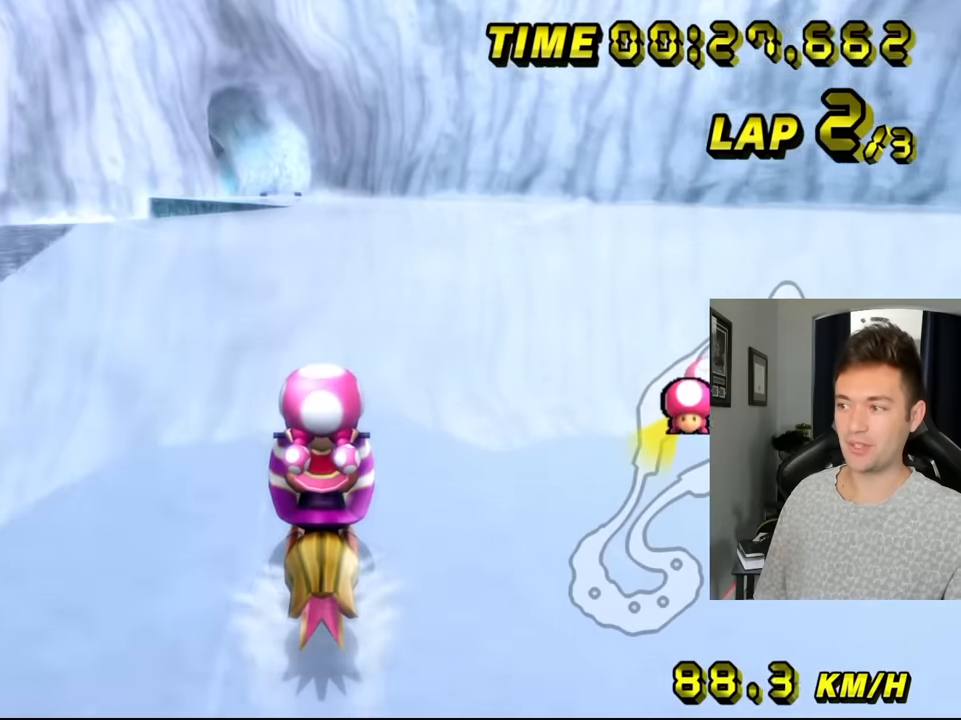
{"buttons": [], "left_stick": "center", "events": []}
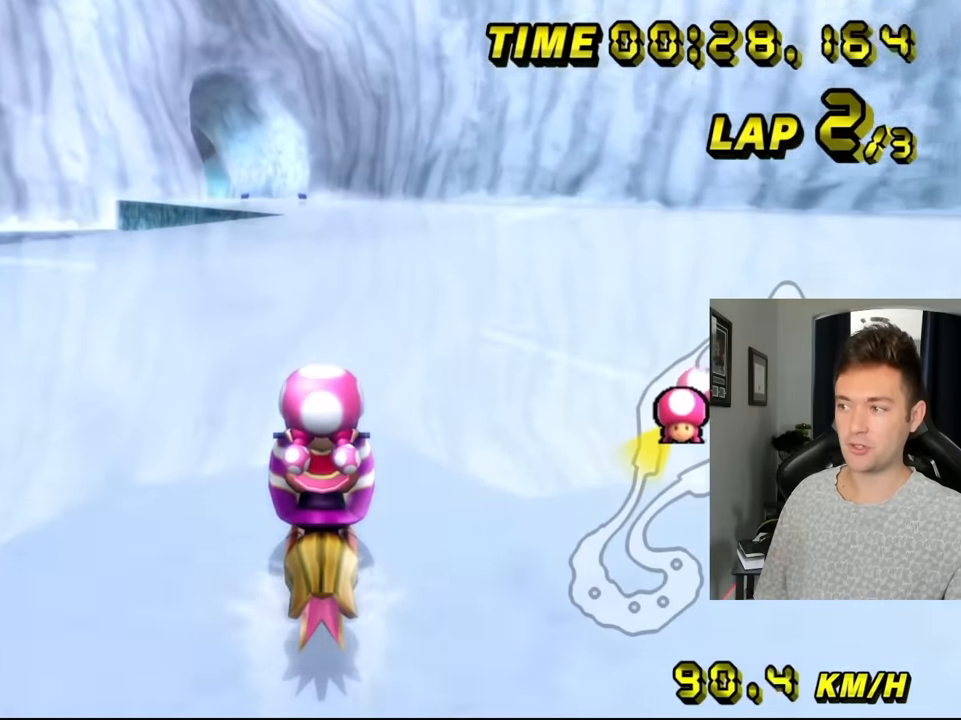
{"buttons": [], "left_stick": "left", "events": [[134, "left_stick", "left"]]}
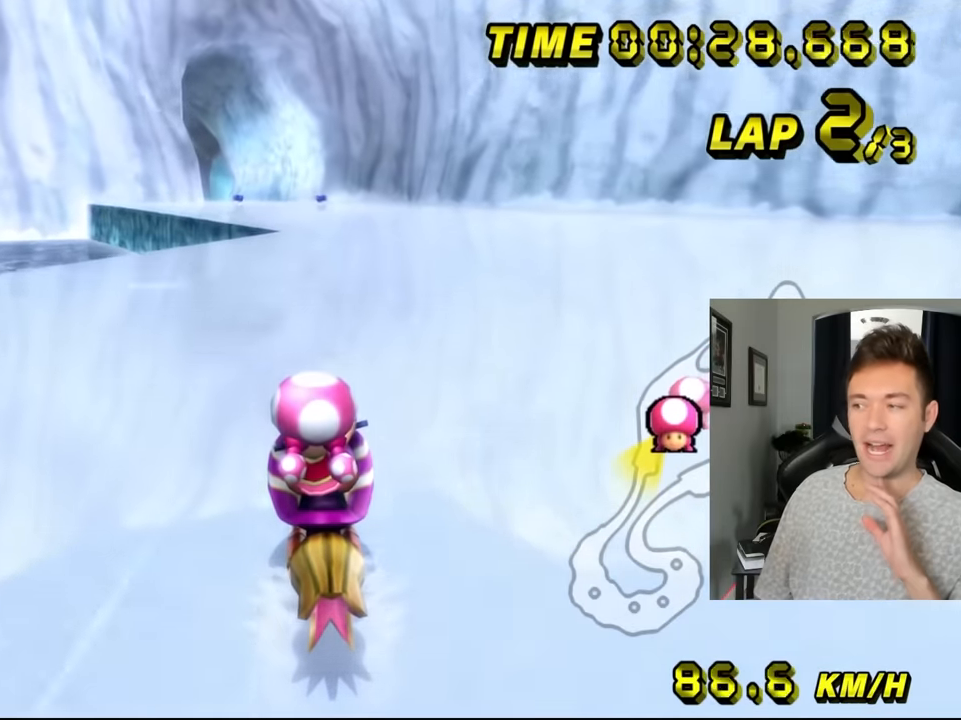
{"buttons": [], "left_stick": "left", "events": []}
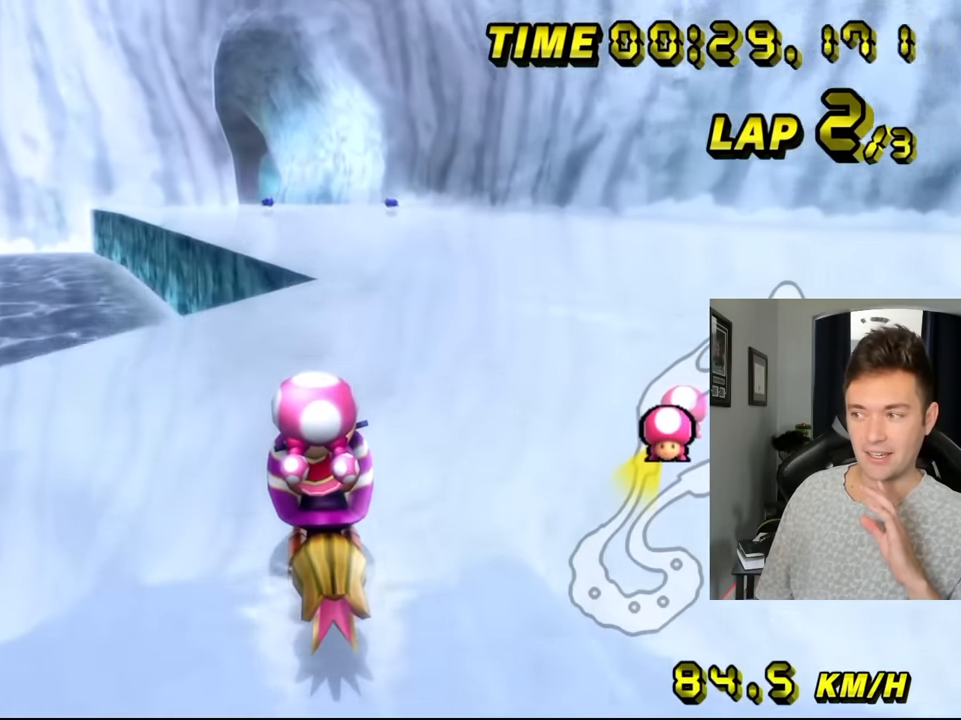
{"buttons": [], "left_stick": "center", "events": [[117, "left_stick", "center"]]}
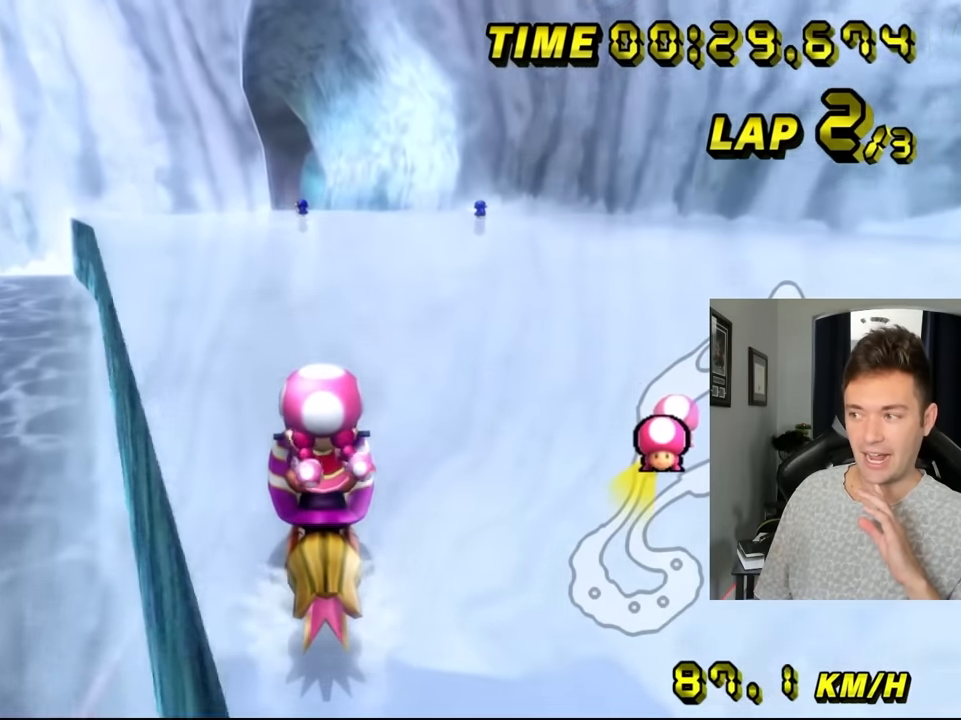
{"buttons": [], "left_stick": "center", "events": []}